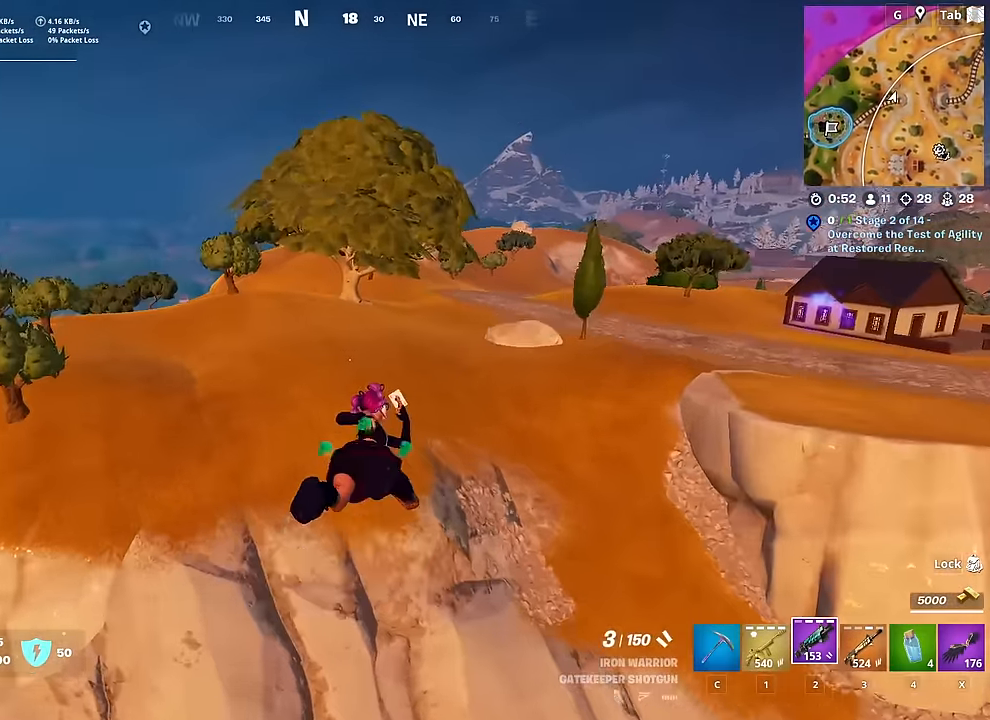
Gameplay with keyboard and mouse; each line is a JSON object with the keys and mouse buttons held at the frame after it. "events" lists presses ("down") and releases ("up") of "1", "2", "3", "4", "5", "a", "alt", "c", "caps_lock", "ctrl", "d", "e", "f", "g", "q", "r", "s", "shift", "space", "t", "tab", "v", "w", "x", "z", "mouse_left", "mouse_wheel" and "mouse_right" between this image and that frame as [ms after this image, input, new state], when the widget could be followed in between. "mouse_left", "mouse_wheel", "mouse_right" = the "left", "wheel", "right" buttons of the "mouse" list. No other keys are recorded. "wheel" means that the mouse wheel is clicked or scrolled. "mouse_move" is the direction in which the mouse moves at that frame (one of eight, or "still"), when it could be read.
{"keys": ["a", "w"], "mouse": [], "mouse_move": "right", "events": []}
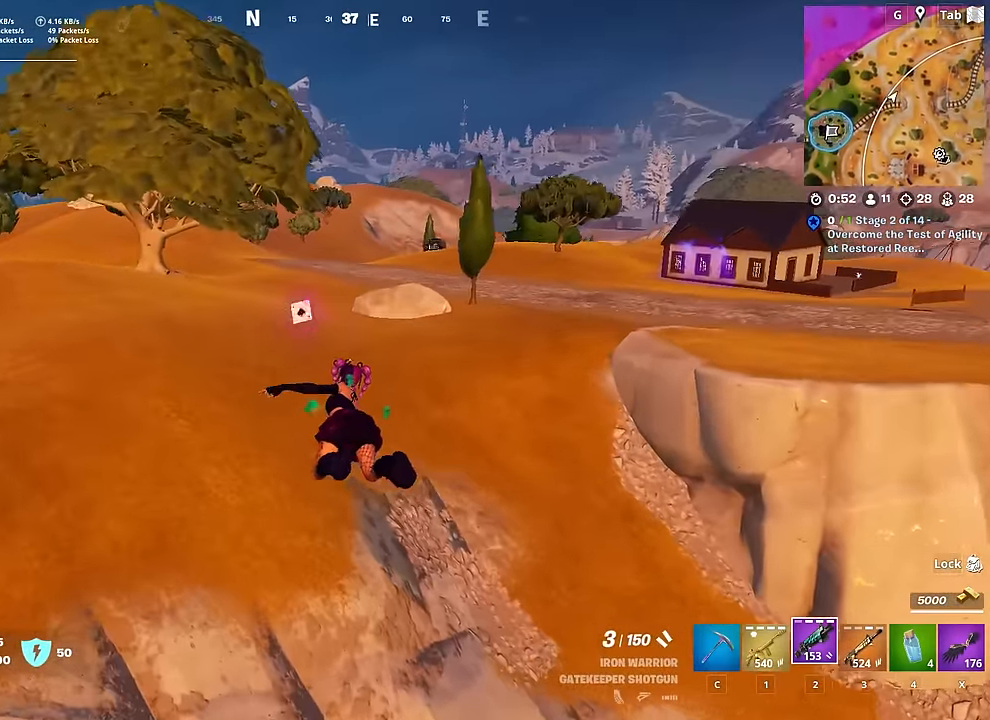
{"keys": ["3", "w"], "mouse": [], "mouse_move": "still", "events": [[83, "a", "up"], [367, "3", "down"]]}
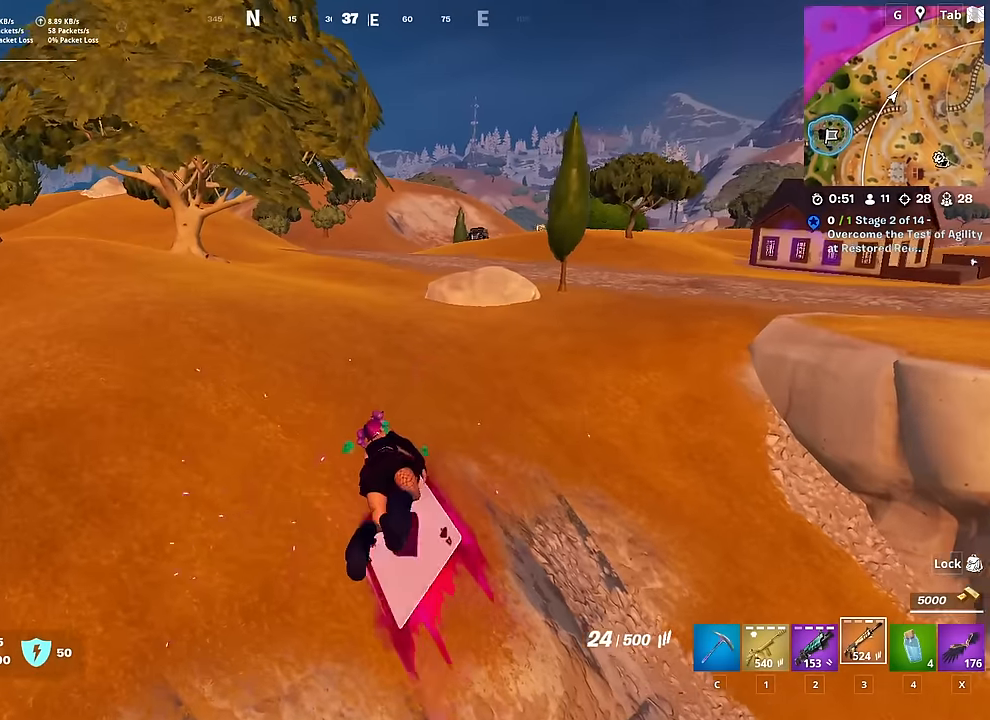
{"keys": ["d", "w"], "mouse": [], "mouse_move": "still", "events": [[17, "3", "up"], [100, "d", "down"]]}
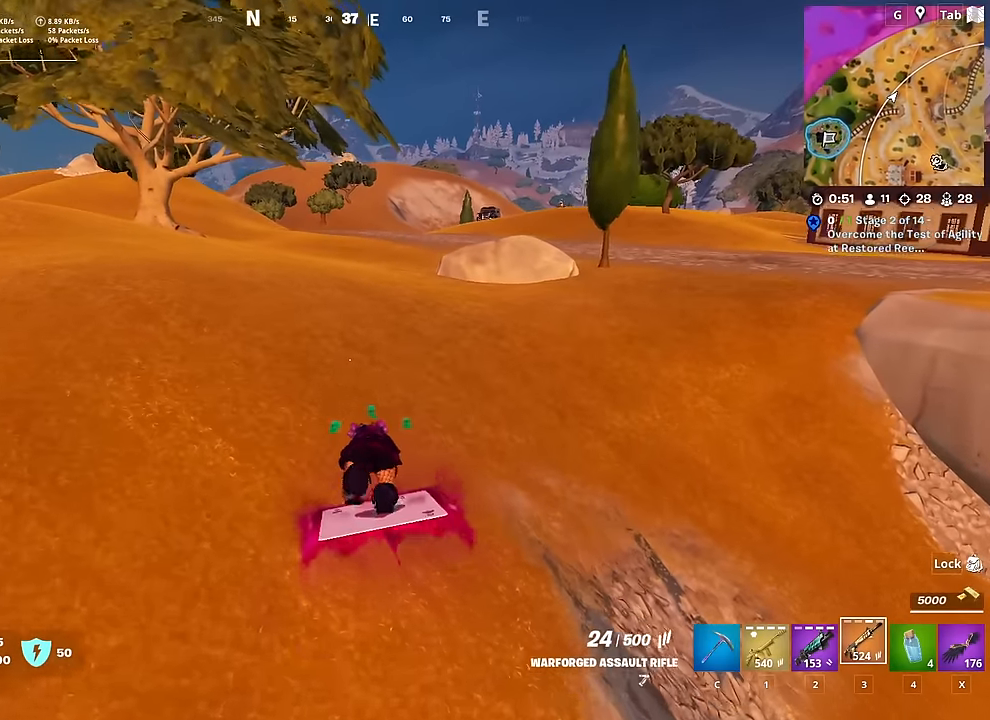
{"keys": ["w"], "mouse": [], "mouse_move": "right", "events": [[67, "d", "up"]]}
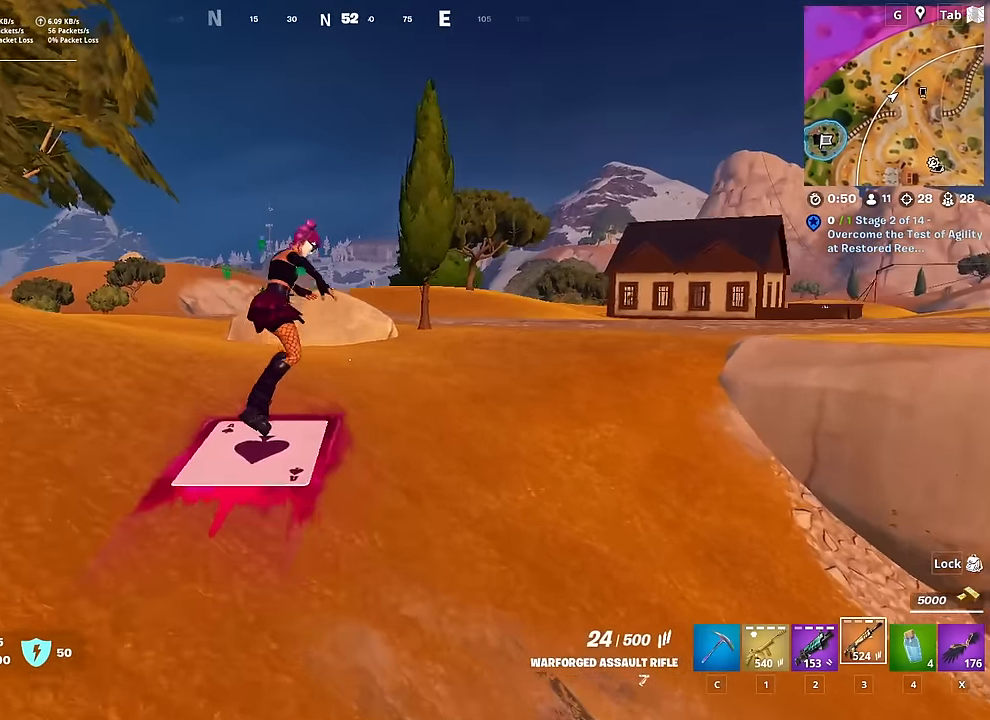
{"keys": ["shift", "w"], "mouse": [], "mouse_move": "left", "events": [[467, "shift", "down"]]}
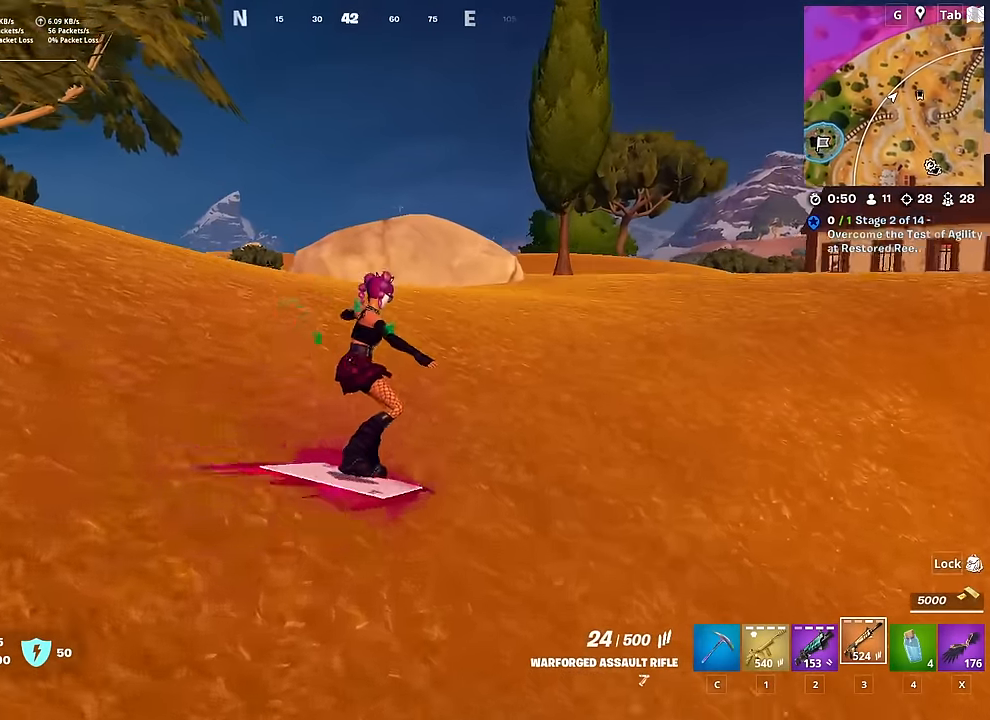
{"keys": ["a", "w"], "mouse": [], "mouse_move": "still", "events": [[151, "shift", "up"], [251, "a", "down"]]}
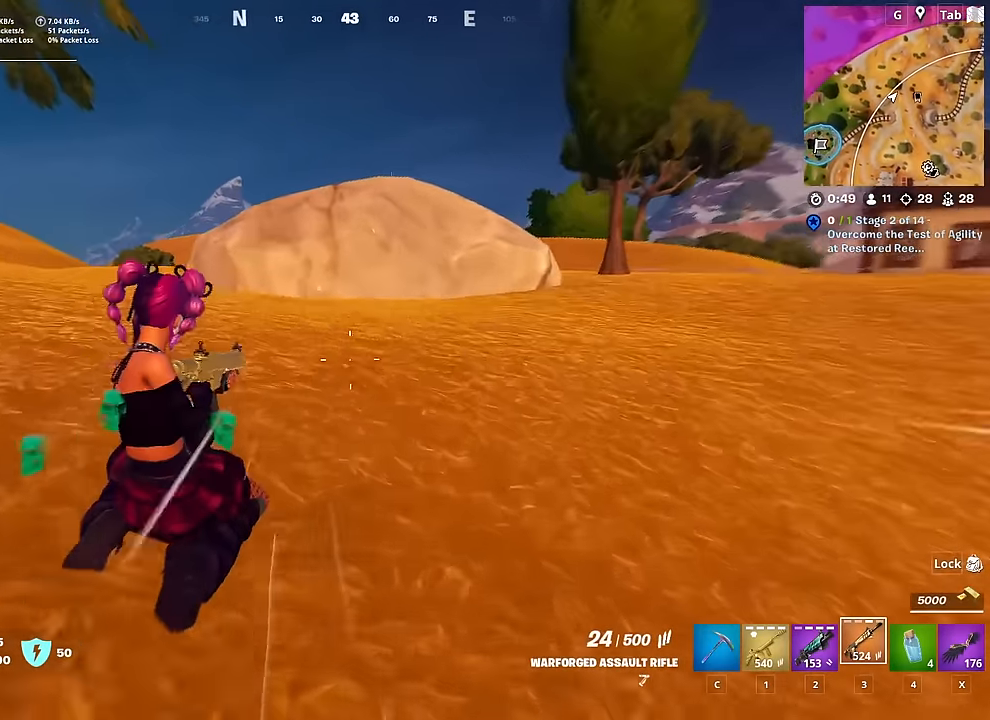
{"keys": [], "mouse": [], "mouse_move": "right", "events": [[400, "a", "up"], [450, "w", "up"]]}
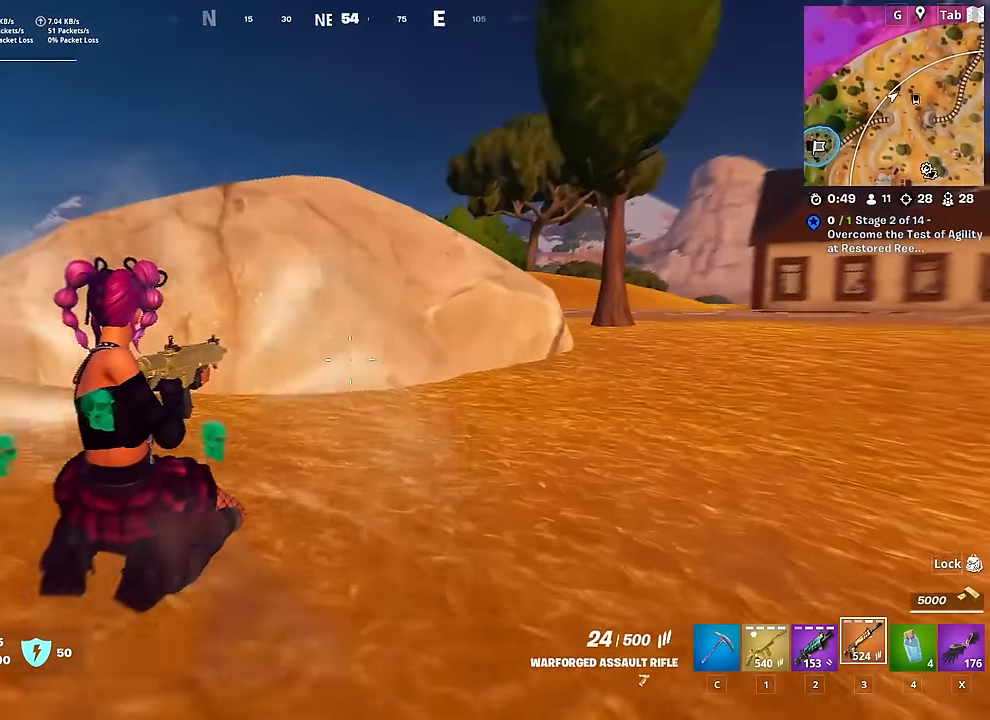
{"keys": ["d"], "mouse": [], "mouse_move": "still", "events": [[134, "d", "down"], [234, "shift", "down"], [367, "shift", "up"]]}
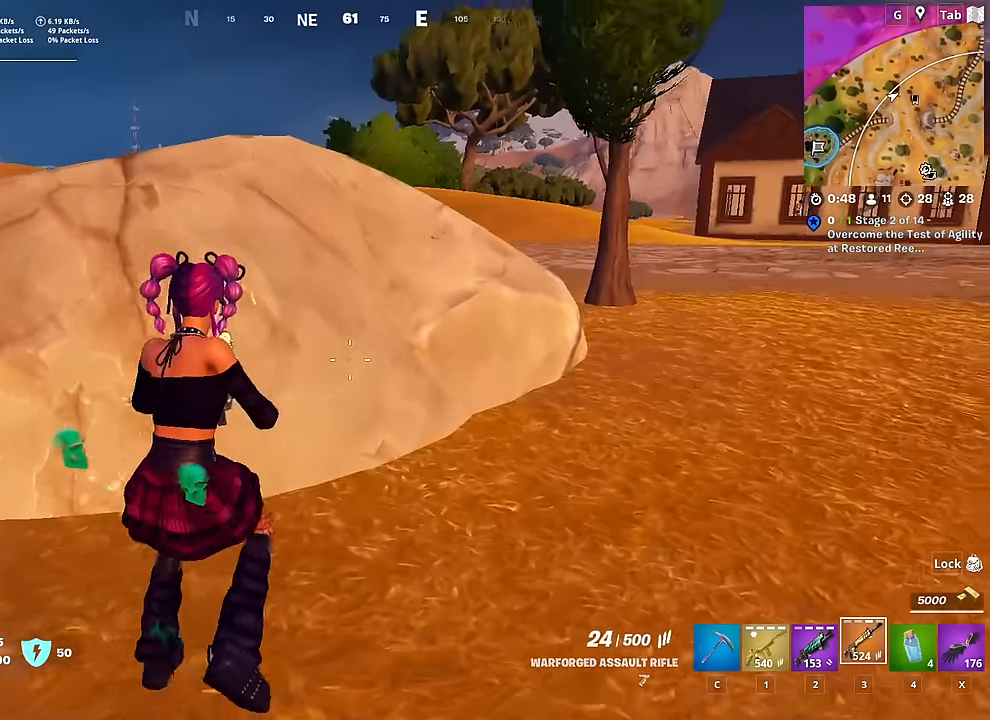
{"keys": ["w"], "mouse": [], "mouse_move": "left", "events": [[100, "w", "down"], [484, "d", "up"]]}
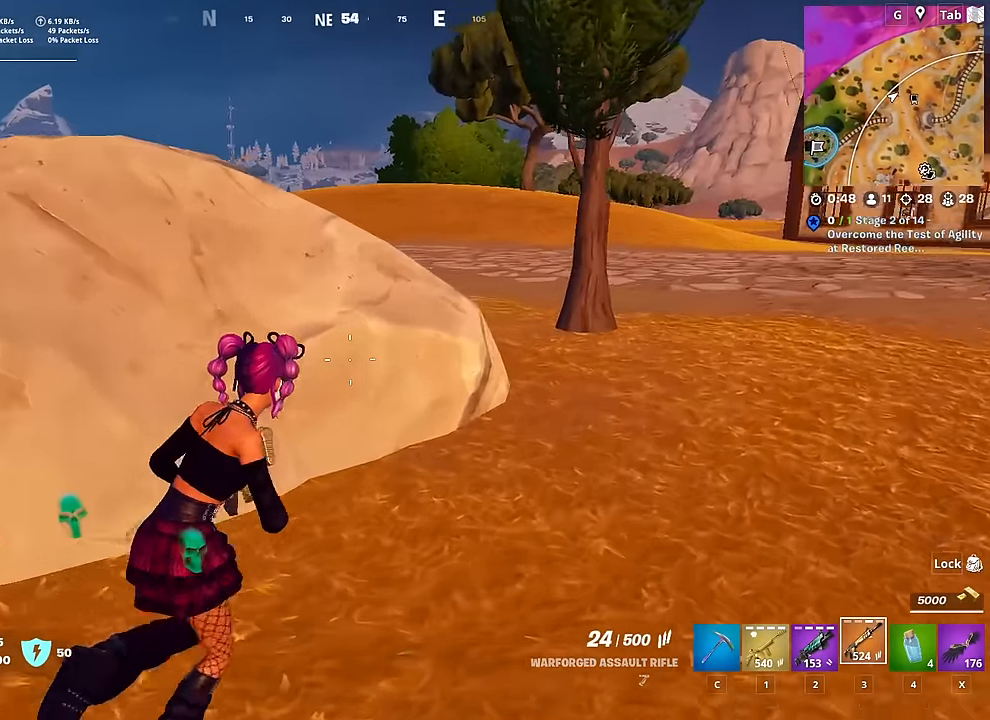
{"keys": ["a"], "mouse": [], "mouse_move": "still", "events": [[217, "a", "down"], [217, "w", "up"]]}
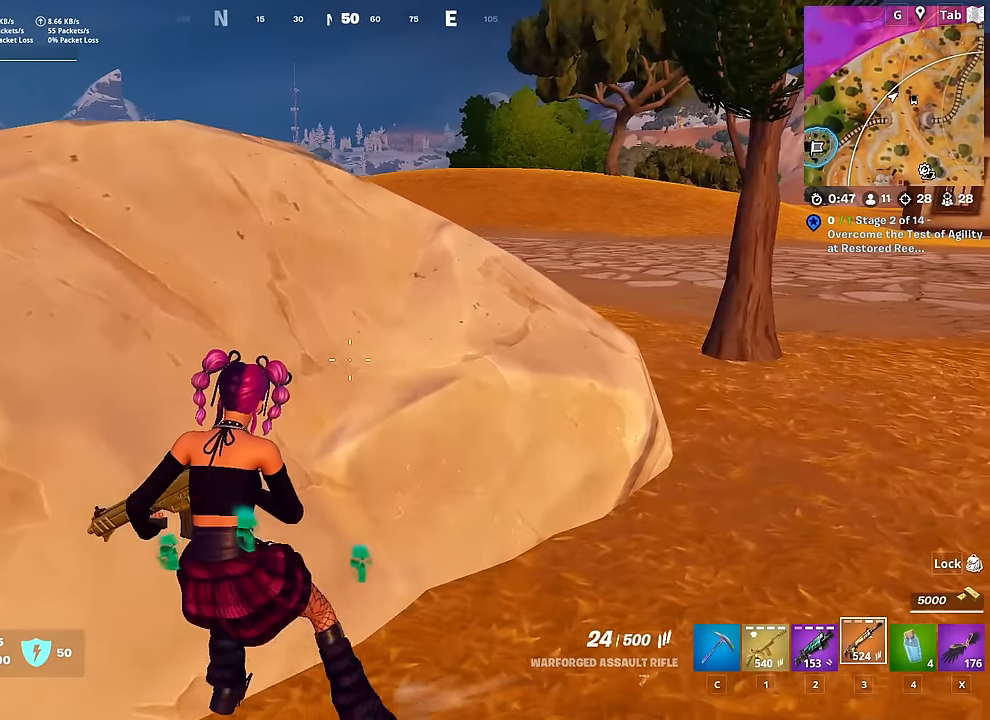
{"keys": ["a", "s"], "mouse": [], "mouse_move": "right", "events": [[317, "s", "down"]]}
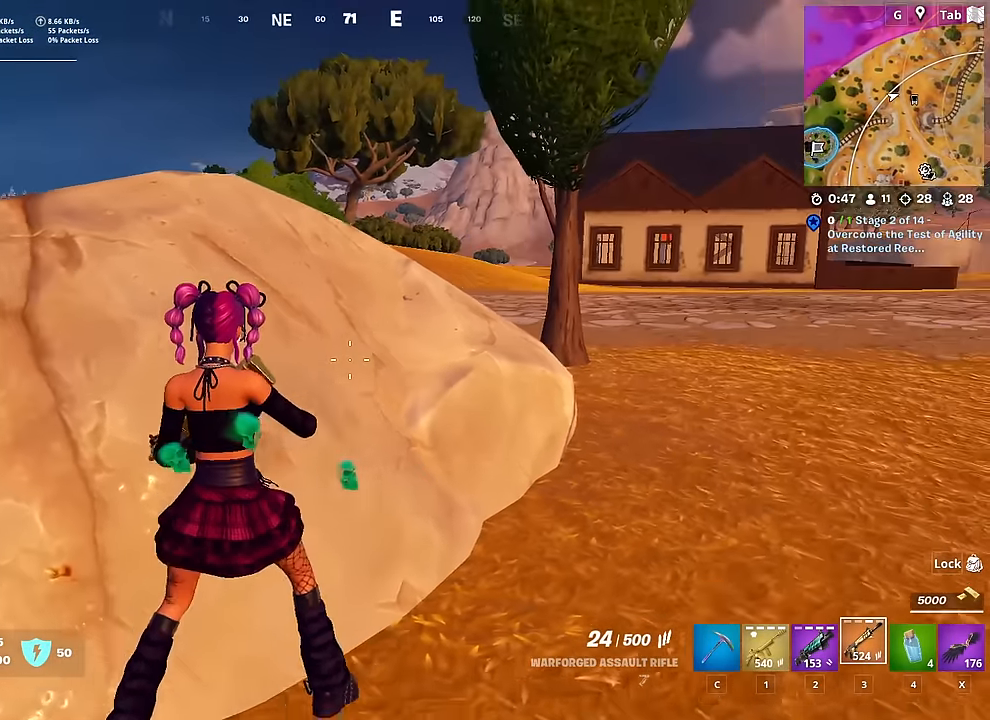
{"keys": [], "mouse": [], "mouse_move": "down-left", "events": [[134, "s", "up"], [267, "a", "up"]]}
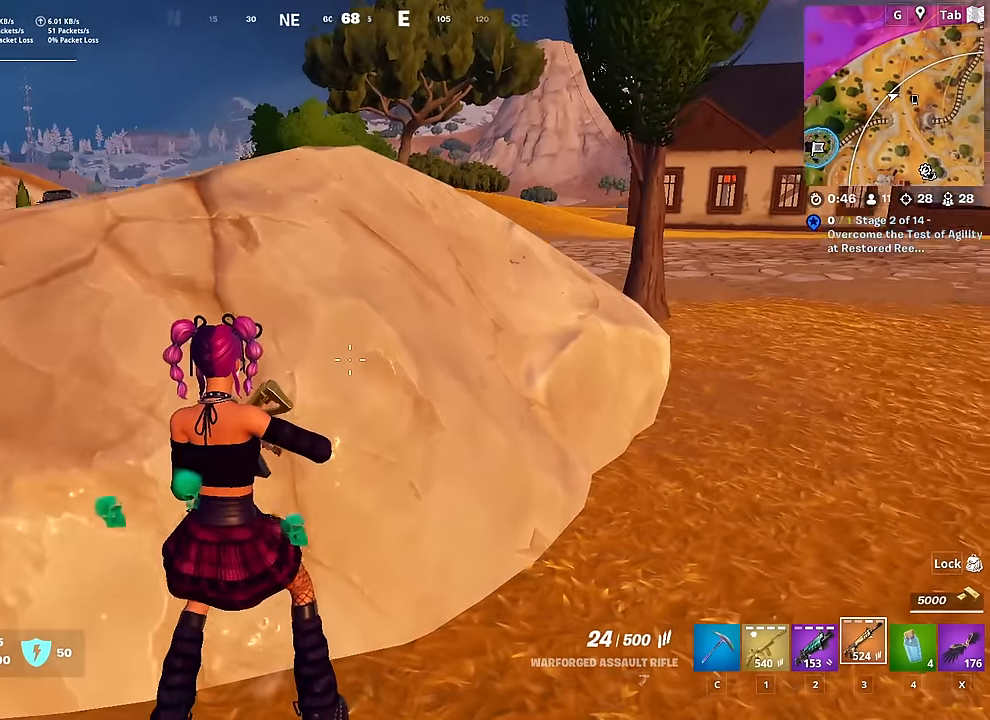
{"keys": ["a"], "mouse": [], "mouse_move": "still", "events": [[234, "a", "down"], [284, "s", "down"], [467, "s", "up"]]}
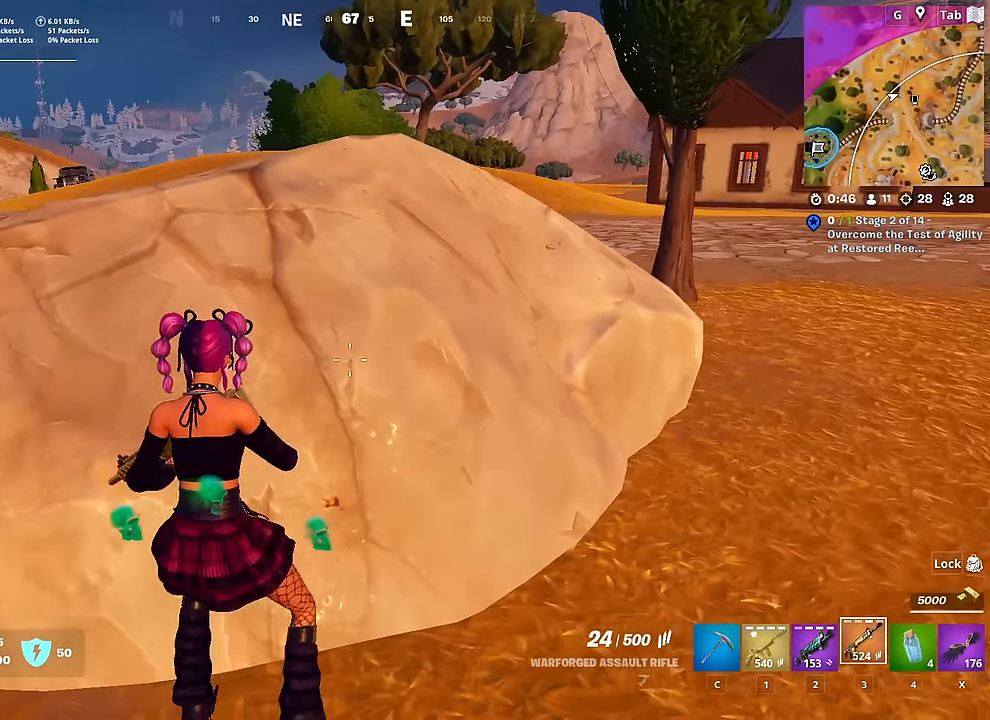
{"keys": ["a"], "mouse": [], "mouse_move": "still", "events": []}
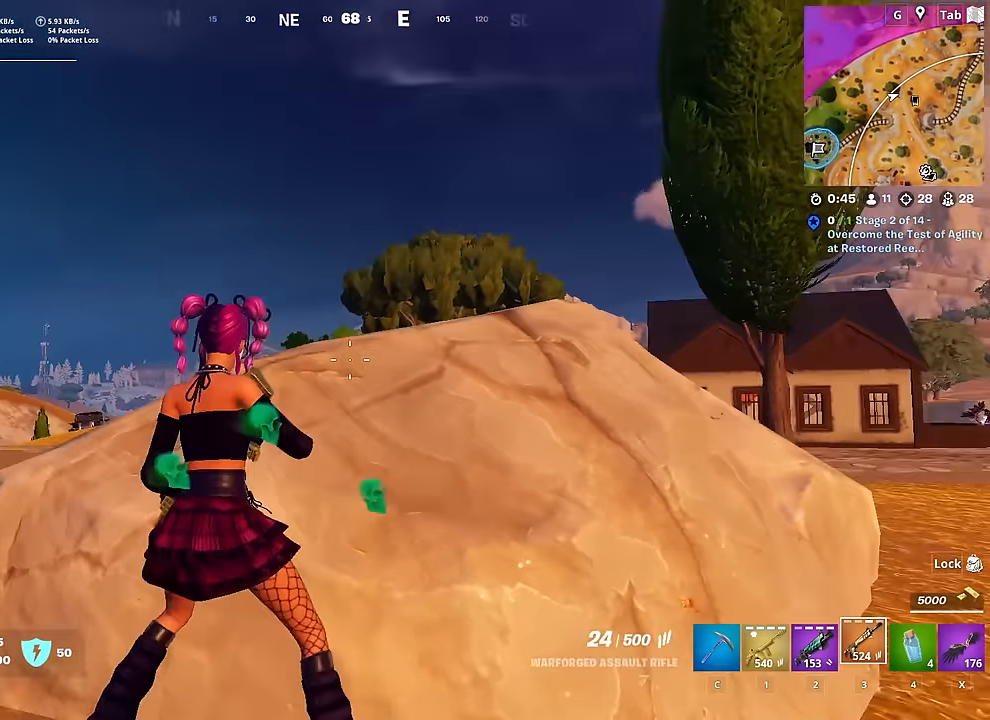
{"keys": ["a"], "mouse": ["right"], "mouse_move": "up-right", "events": [[434, "mouse_right", "down"]]}
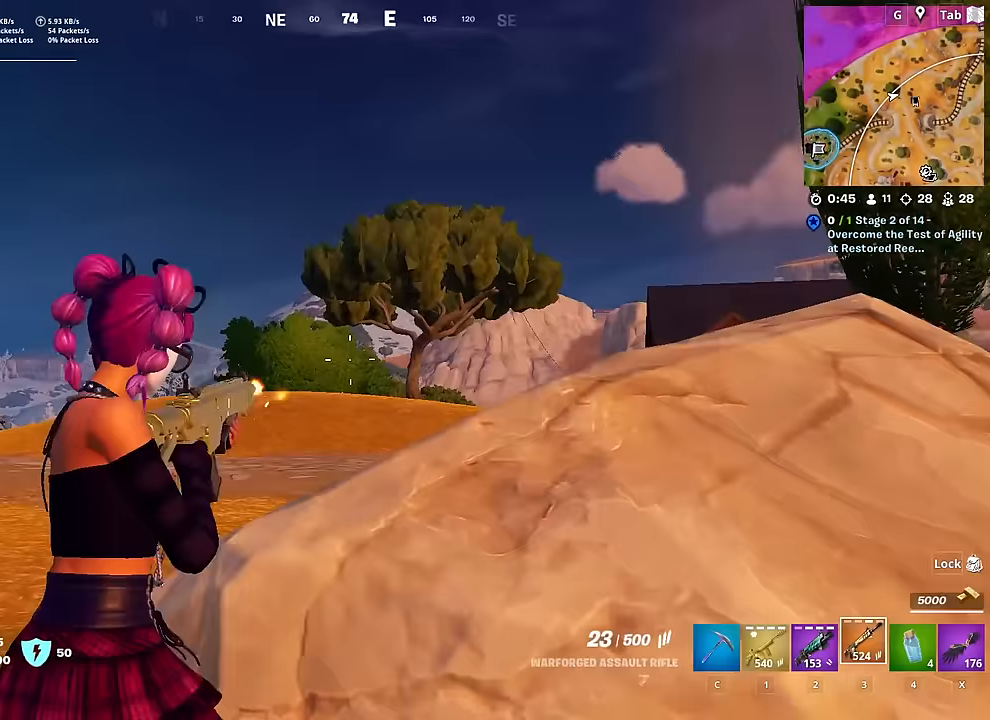
{"keys": ["d"], "mouse": ["left", "right"], "mouse_move": "down", "events": [[33, "mouse_left", "down"], [83, "s", "down"], [167, "a", "up"], [167, "d", "down"], [267, "s", "up"], [300, "s", "down"], [300, "shift", "down"], [350, "s", "up"], [450, "shift", "up"]]}
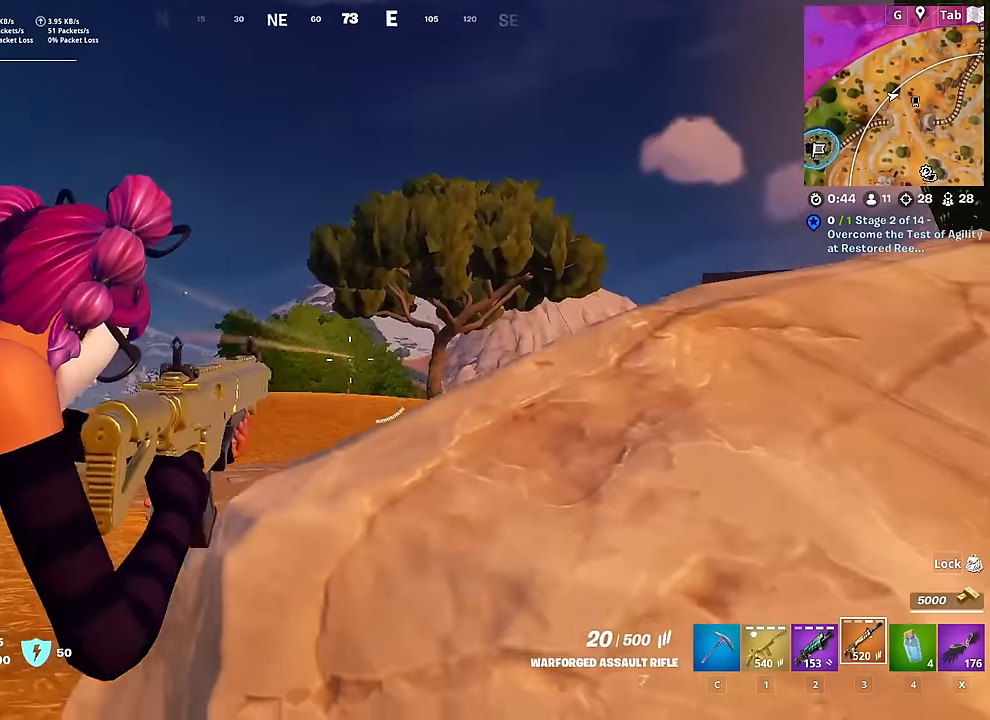
{"keys": ["a"], "mouse": ["left", "right"], "mouse_move": "right", "events": [[83, "a", "down"], [83, "d", "up"], [233, "space", "down"], [433, "space", "up"]]}
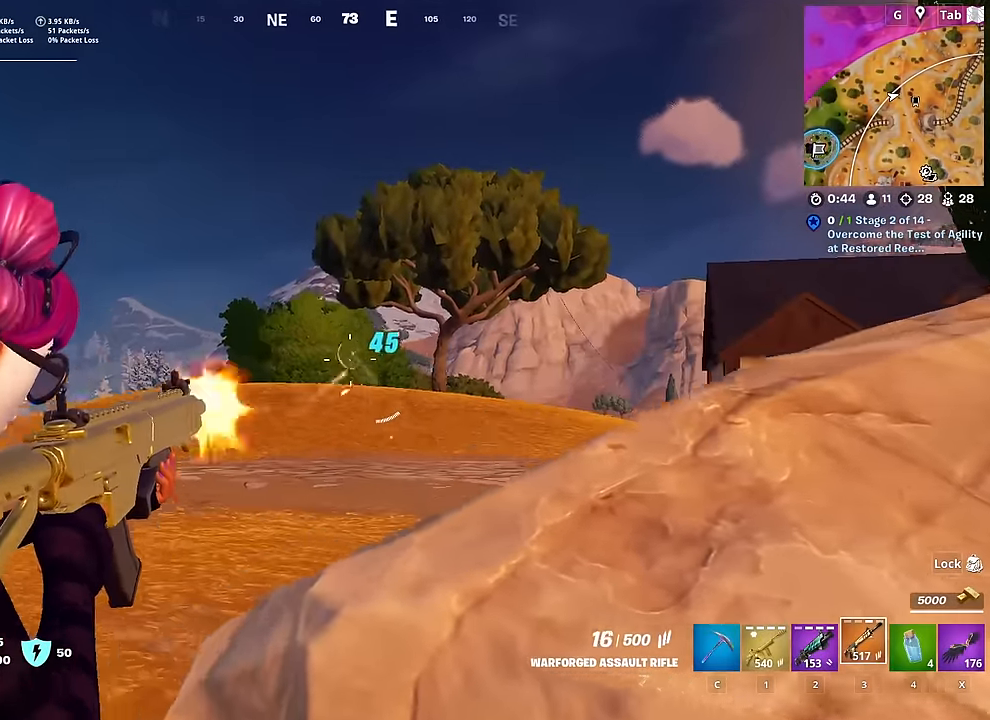
{"keys": ["d", "shift"], "mouse": ["right"], "mouse_move": "still", "events": [[250, "a", "up"], [250, "d", "down"], [334, "shift", "down"], [434, "mouse_left", "up"]]}
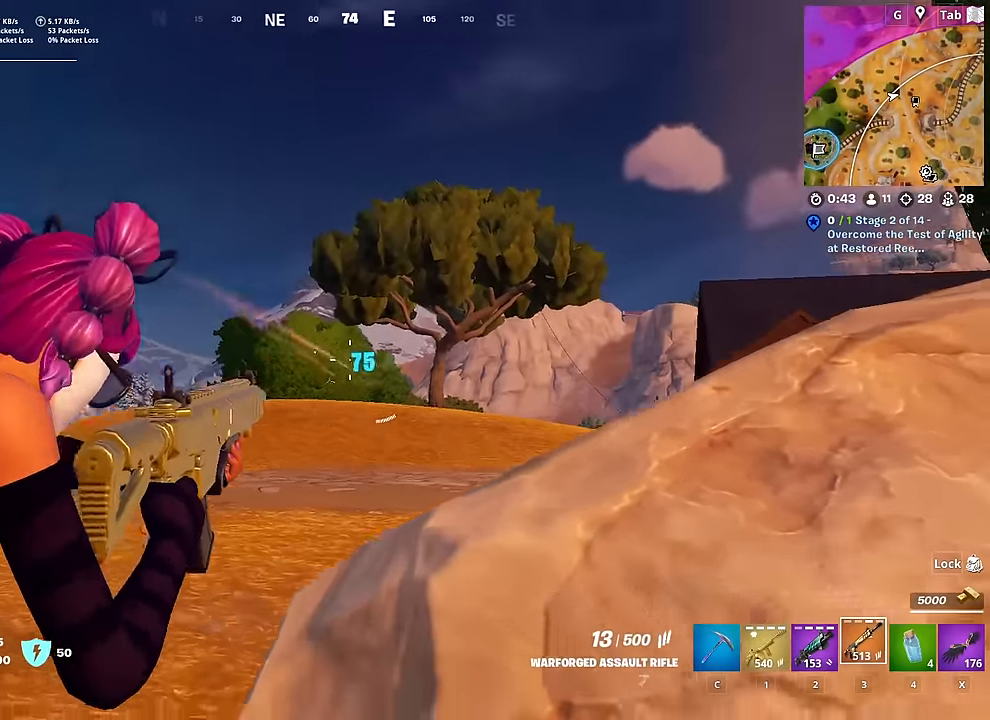
{"keys": ["a", "s", "space"], "mouse": ["left", "right"], "mouse_move": "left", "events": [[33, "shift", "up"], [83, "d", "up"], [83, "s", "down"], [133, "a", "down"], [216, "mouse_left", "down"], [250, "s", "up"], [350, "space", "down"], [500, "s", "down"]]}
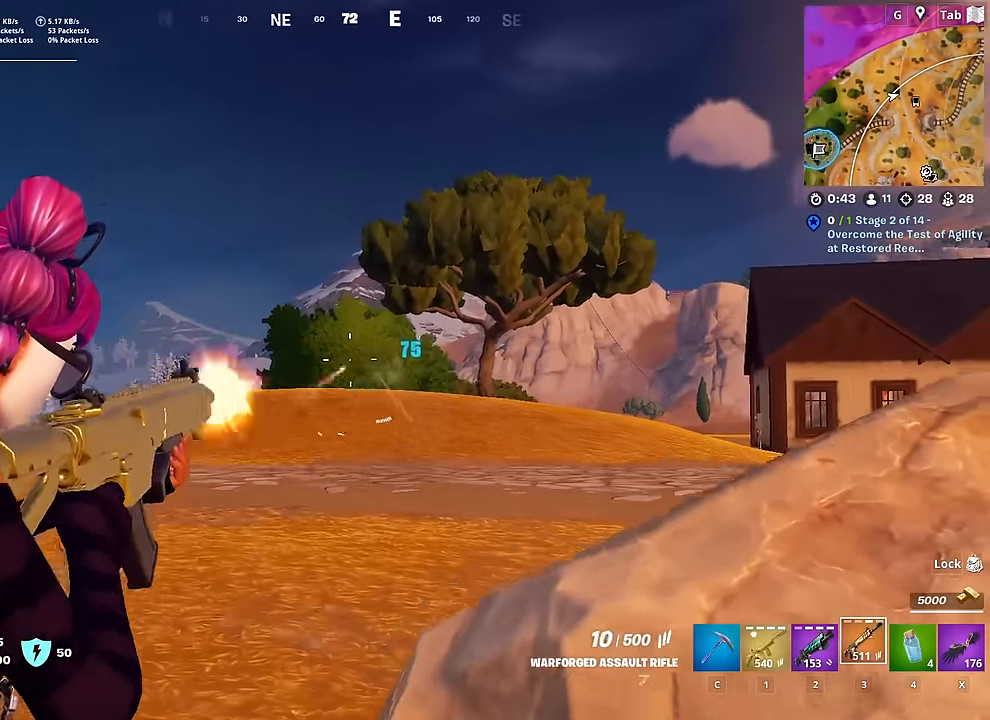
{"keys": ["d"], "mouse": ["left", "right"], "mouse_move": "still", "events": [[50, "d", "down"], [100, "a", "up"], [100, "space", "up"], [150, "s", "up"], [184, "shift", "down"], [417, "shift", "up"]]}
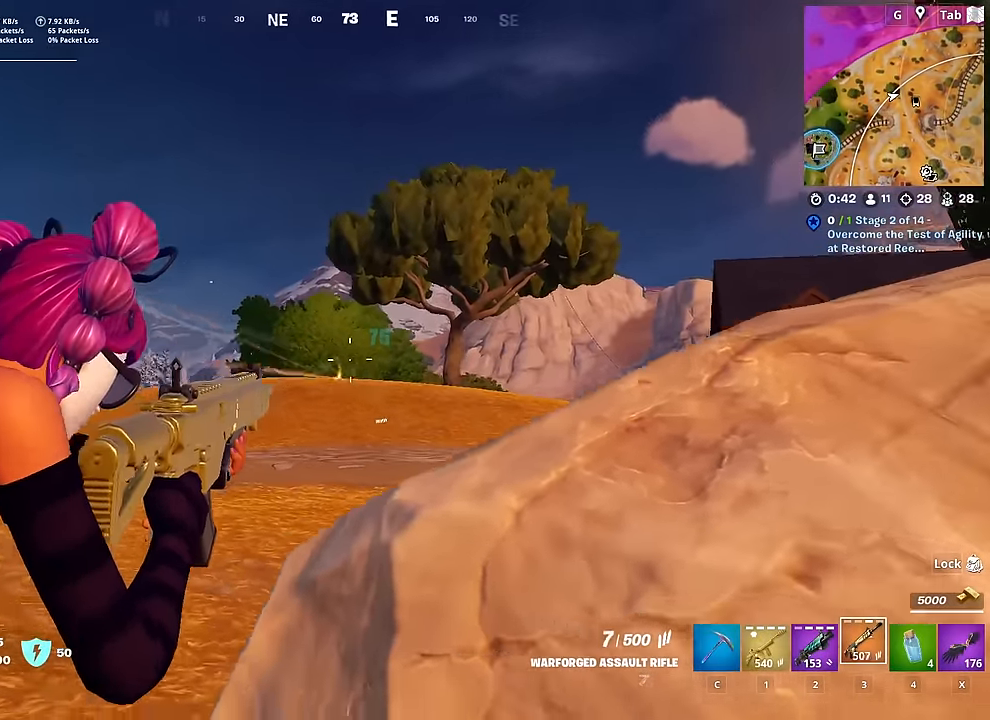
{"keys": ["space", "w"], "mouse": [], "mouse_move": "right", "events": [[350, "mouse_left", "up"], [350, "mouse_right", "up"], [350, "w", "down"], [400, "space", "down"], [433, "d", "up"]]}
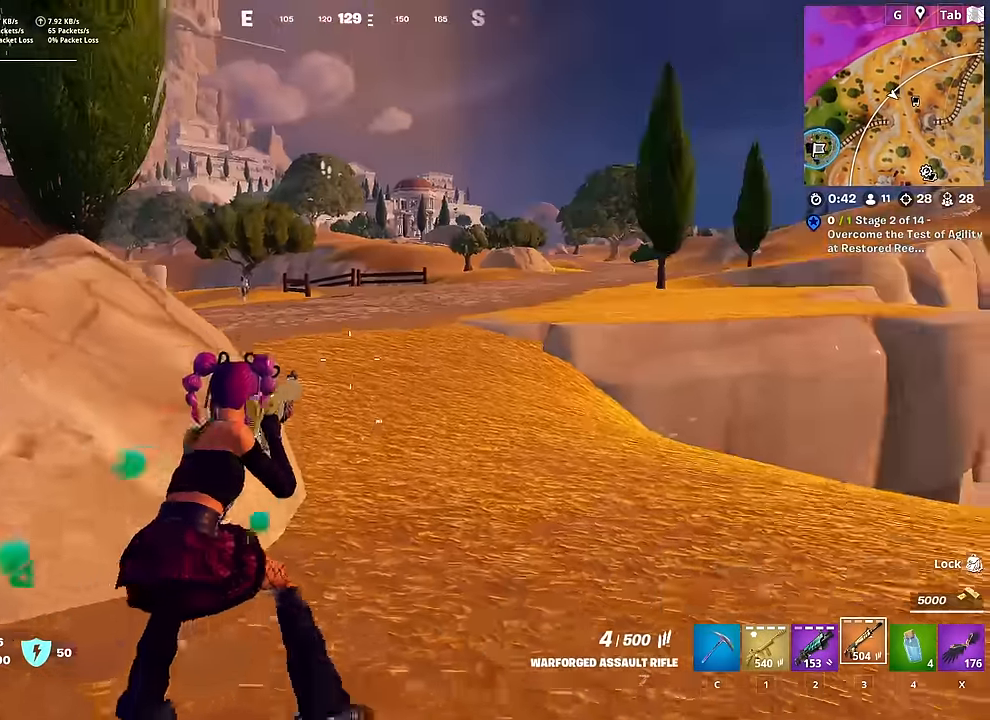
{"keys": ["a", "w"], "mouse": [], "mouse_move": "left", "events": [[17, "r", "down"], [117, "r", "up"], [117, "space", "up"], [217, "d", "down"], [400, "d", "up"], [501, "a", "down"]]}
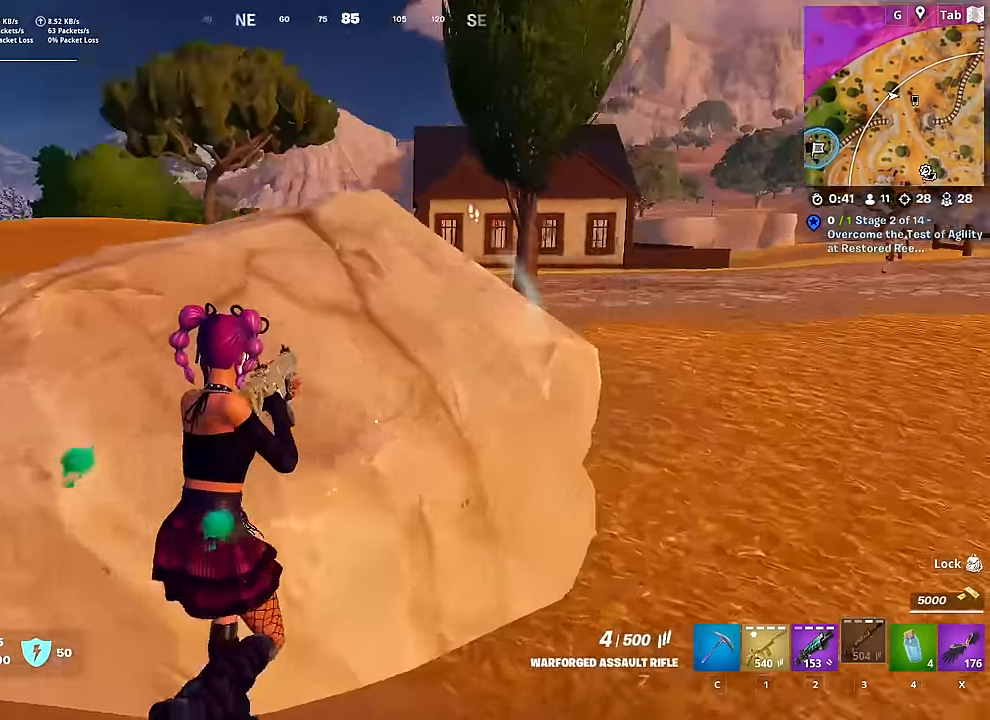
{"keys": ["shift"], "mouse": [], "mouse_move": "up-right", "events": [[267, "a", "up"], [417, "shift", "down"], [417, "w", "up"]]}
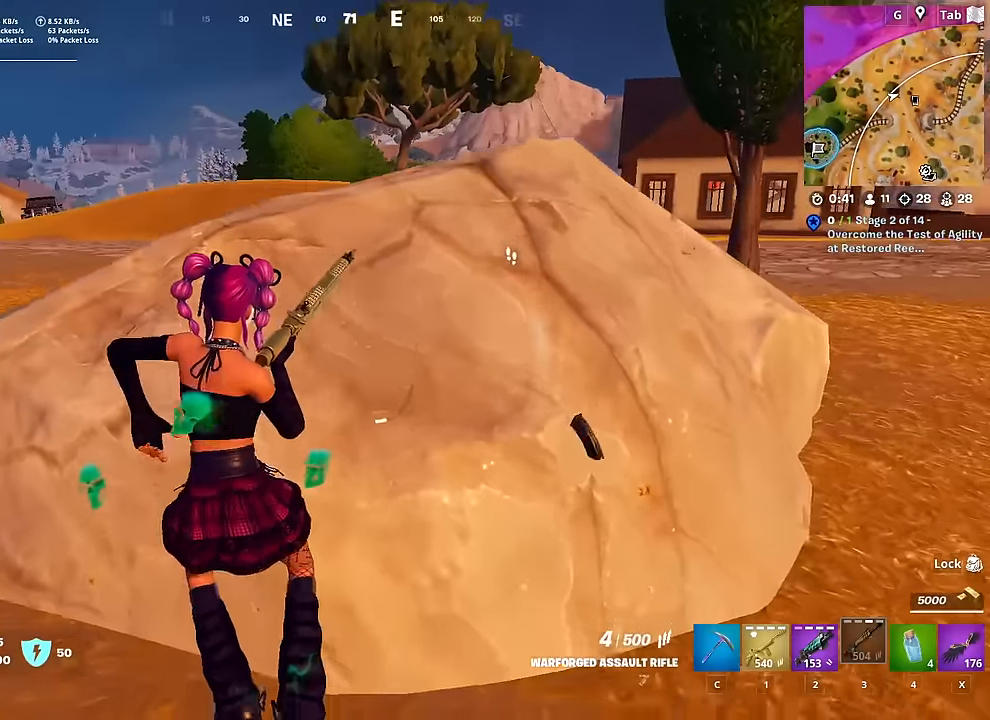
{"keys": ["a"], "mouse": [], "mouse_move": "still", "events": [[117, "s", "down"], [117, "shift", "up"], [201, "a", "down"], [334, "s", "up"]]}
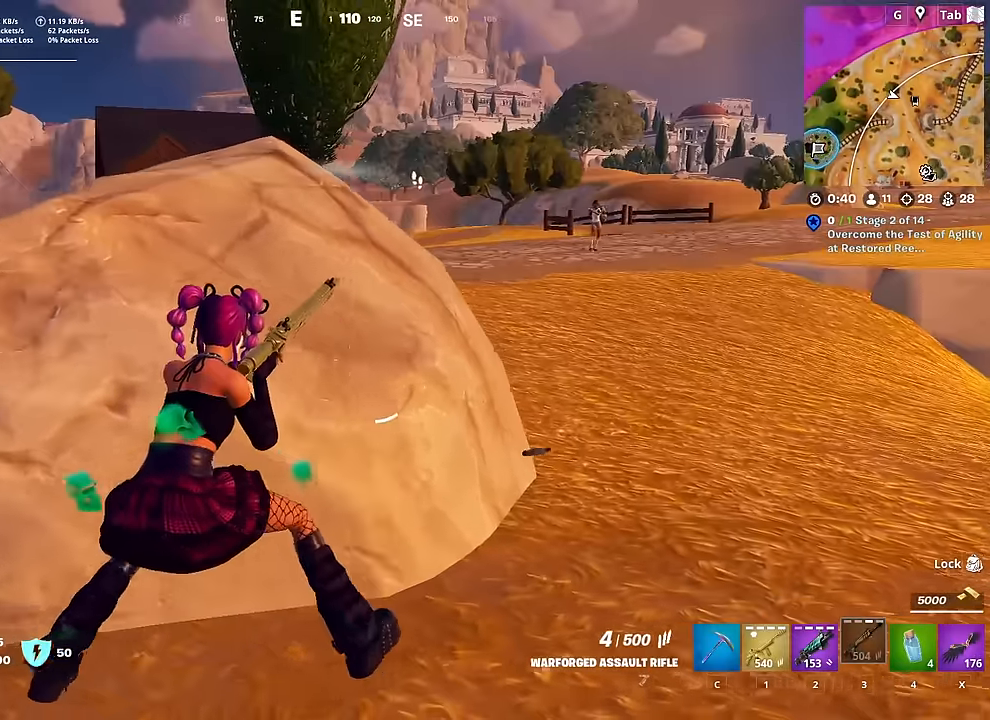
{"keys": ["d"], "mouse": [], "mouse_move": "right", "events": [[317, "w", "down"], [417, "d", "down"], [450, "a", "up"], [484, "w", "up"]]}
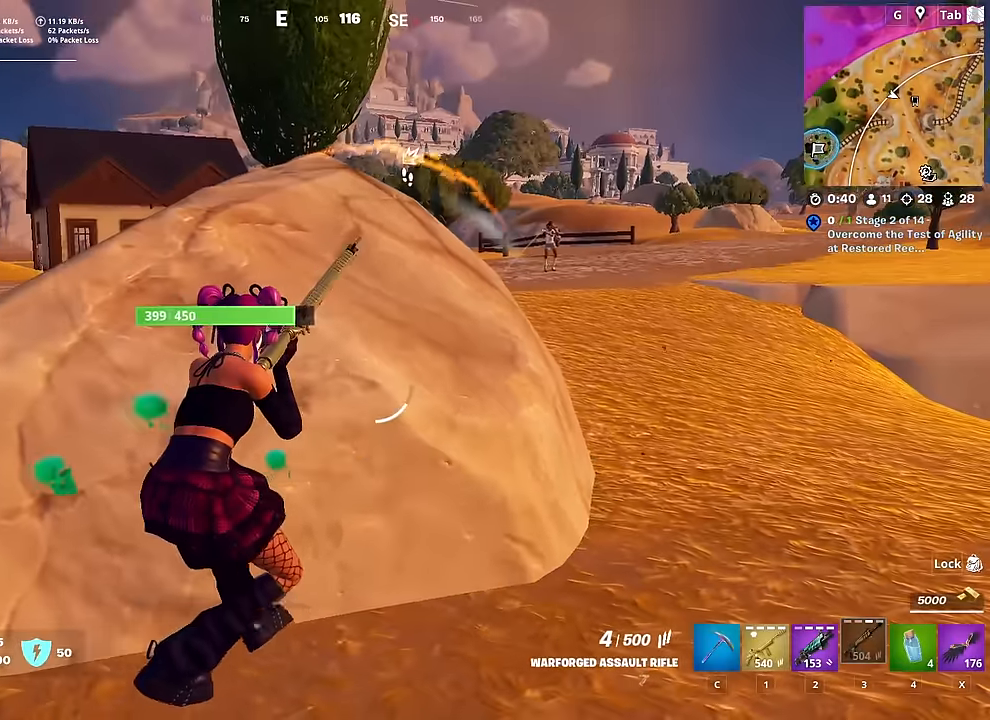
{"keys": ["a"], "mouse": [], "mouse_move": "up-right", "events": [[200, "d", "up"], [350, "a", "down"]]}
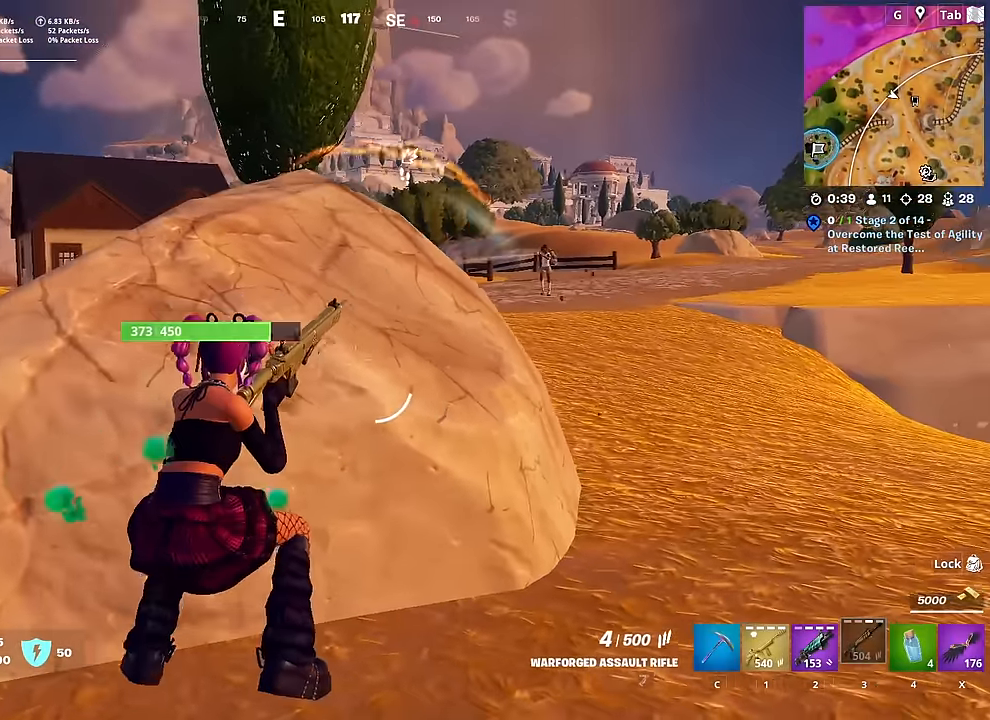
{"keys": ["d", "w"], "mouse": [], "mouse_move": "up-left", "events": [[84, "a", "up"], [84, "d", "down"], [134, "w", "down"]]}
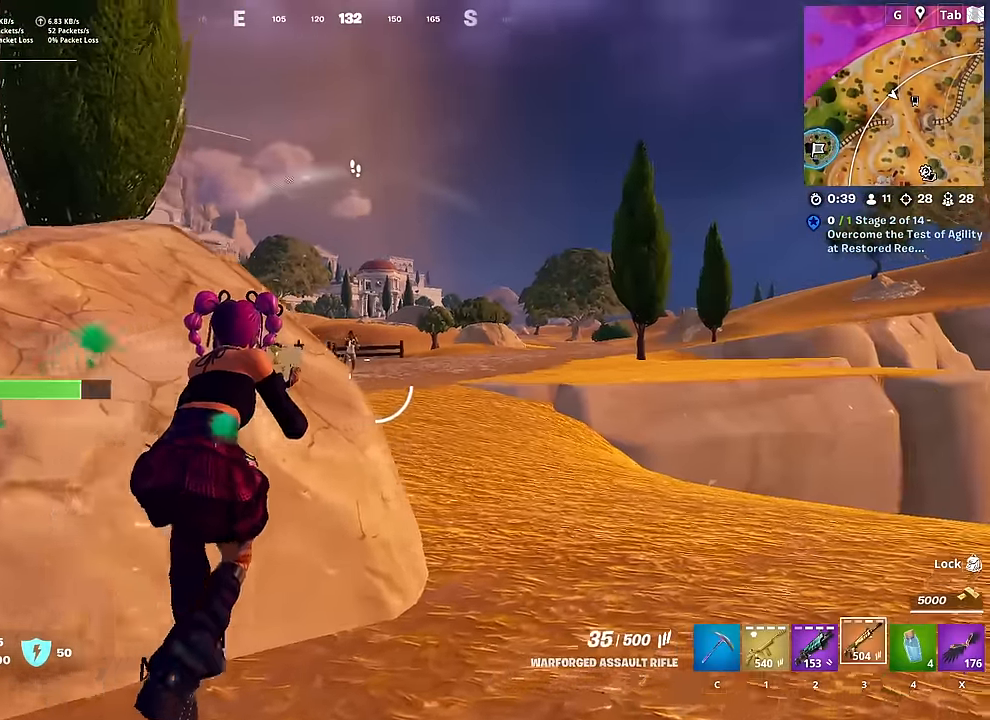
{"keys": ["d", "w"], "mouse": ["left", "right"], "mouse_move": "down", "events": [[50, "mouse_right", "down"], [233, "mouse_left", "down"]]}